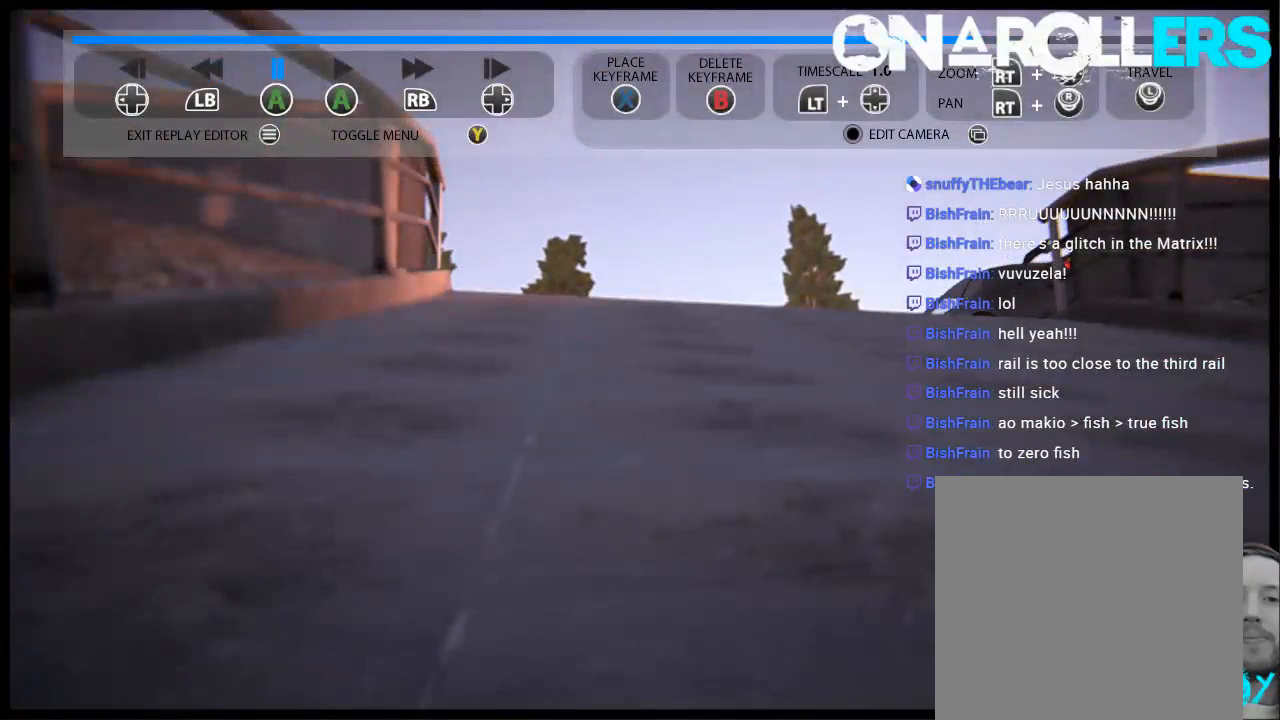
Gameplay with a controller (Xbox layout); each line is a JSON object with the inputs held at the frame after it. "events" lists button and stick changes between this image and that frame as [ms after this image, input, new state], when the widget could be followed in between. Not read: L1 L3 R3.
{"buttons": [], "left_stick": "center", "right_stick": "center", "events": []}
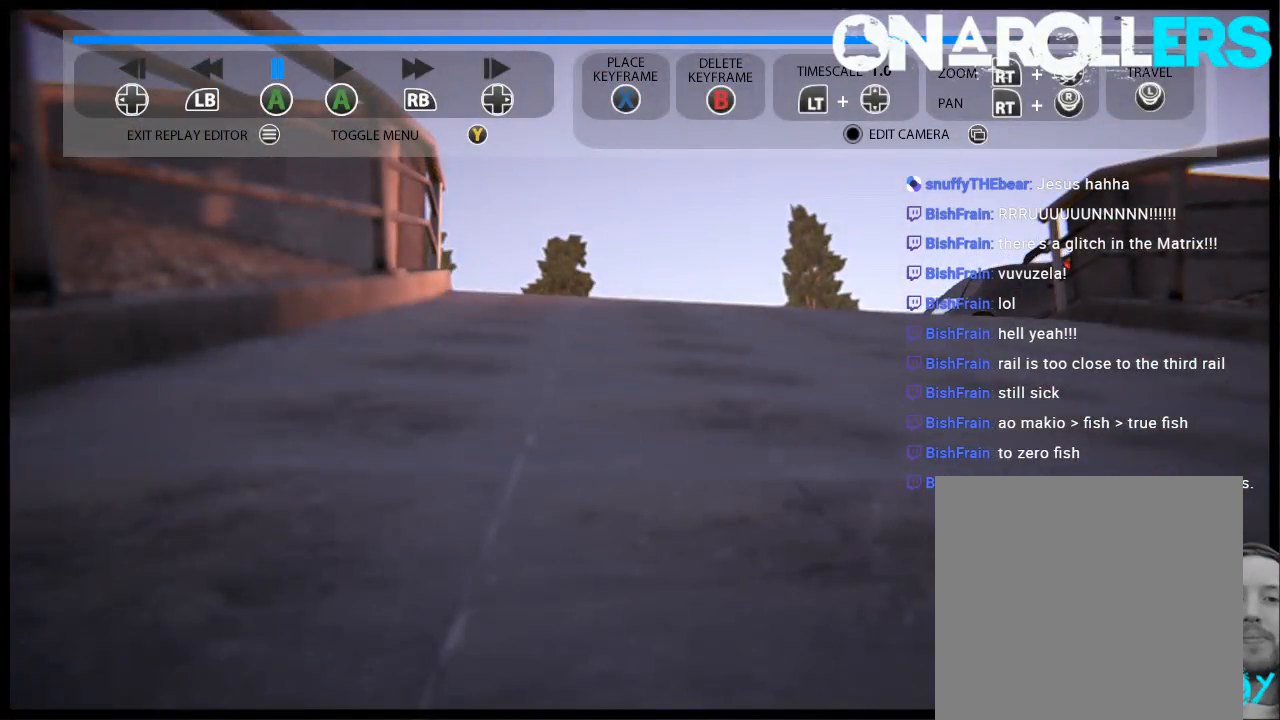
{"buttons": [], "left_stick": "center", "right_stick": "center", "events": [[100, "DPAD_DOWN", "down"], [200, "DPAD_DOWN", "up"]]}
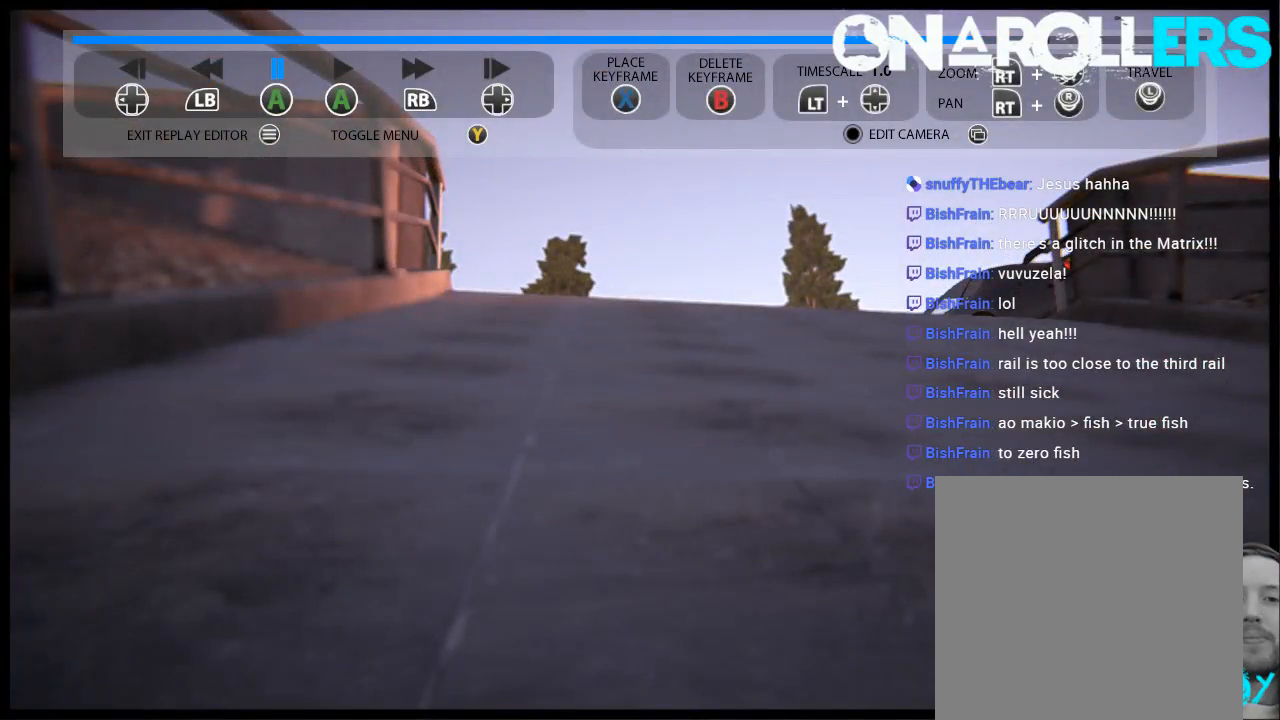
{"buttons": [], "left_stick": "center", "right_stick": "center", "events": [[200, "DPAD_UP", "down"], [367, "DPAD_UP", "up"]]}
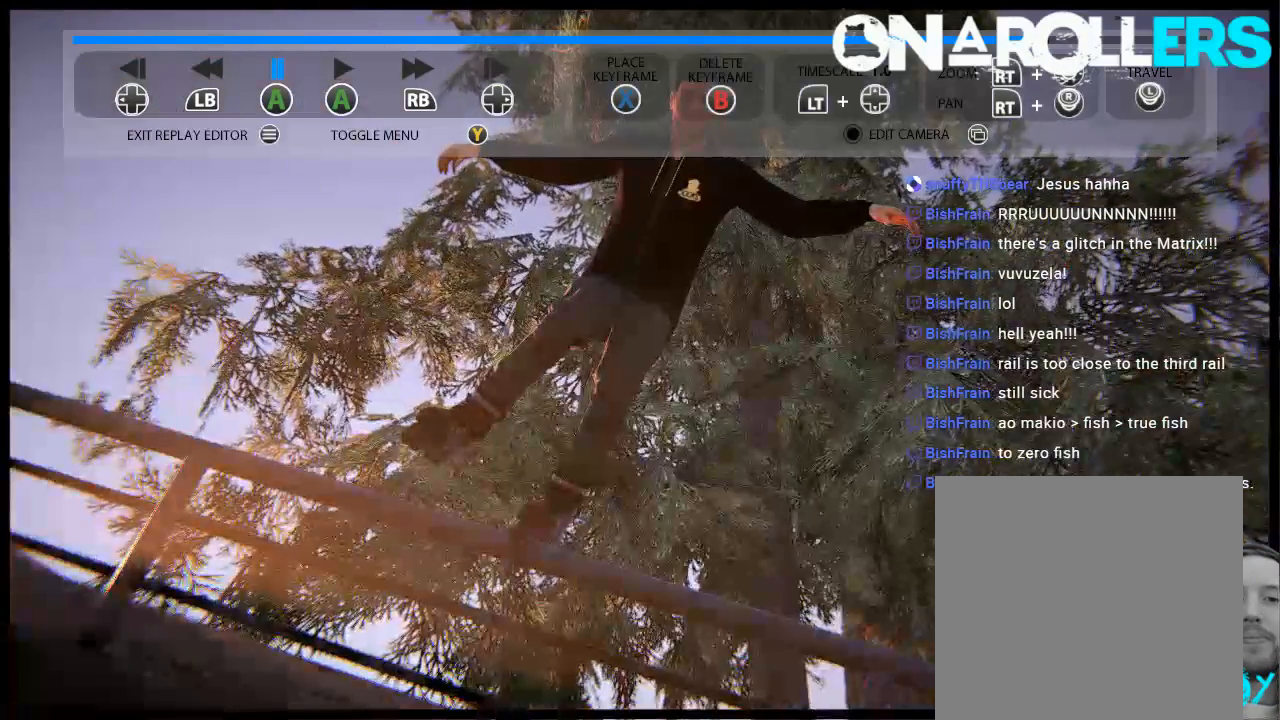
{"buttons": [], "left_stick": "center", "right_stick": "up", "events": [[67, "right_stick", "up"], [217, "right_stick", "center"], [450, "right_stick", "up"]]}
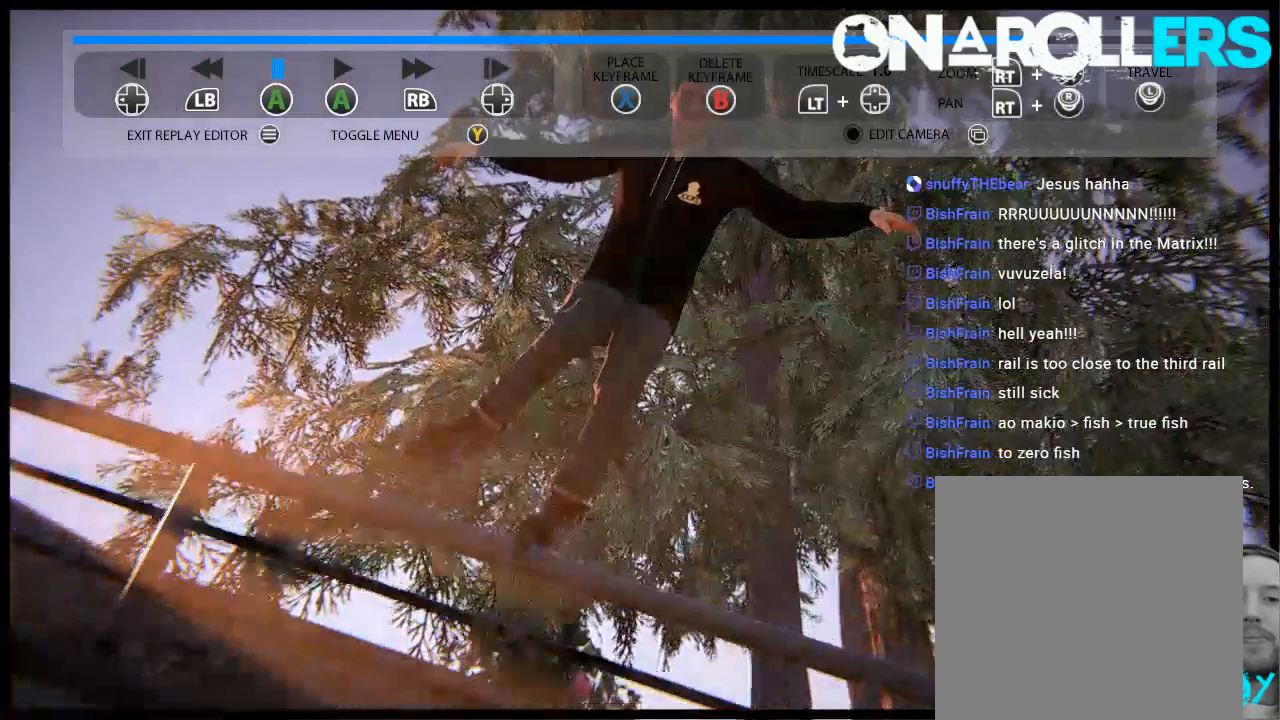
{"buttons": ["X"], "left_stick": "center", "right_stick": "center", "events": [[117, "right_stick", "center"], [417, "X", "down"]]}
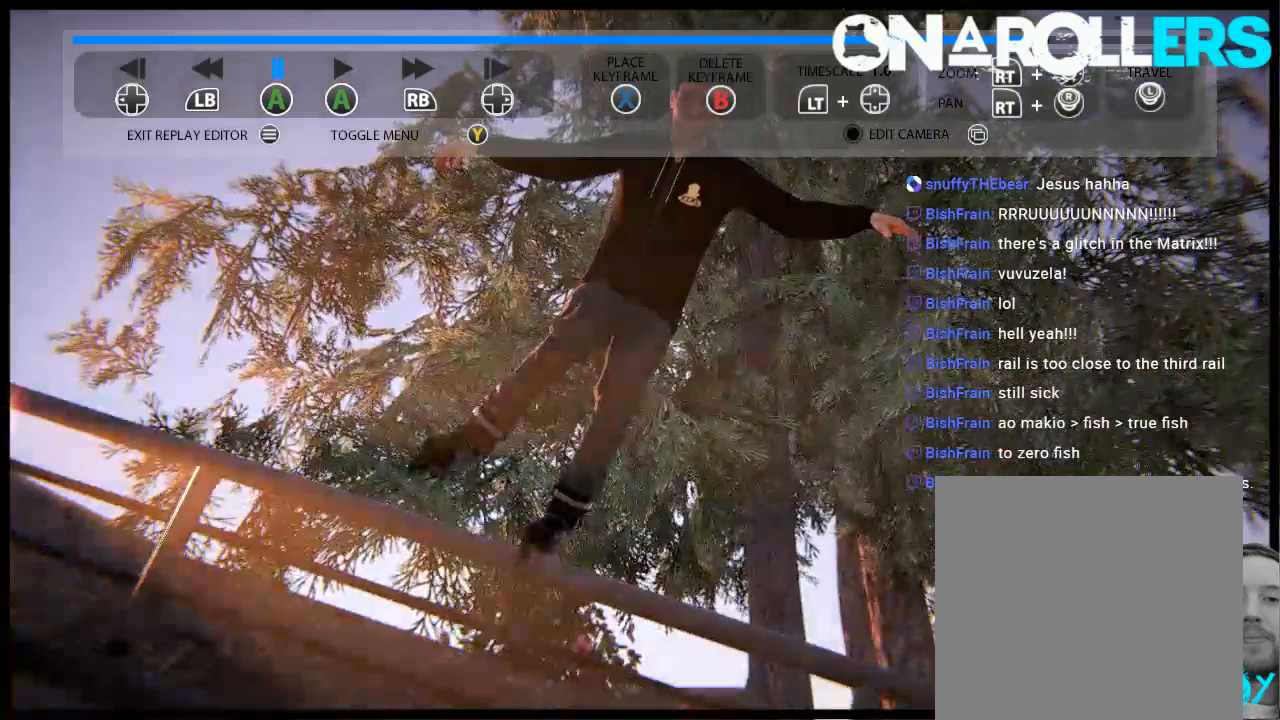
{"buttons": [], "left_stick": "center", "right_stick": "center", "events": [[17, "X", "up"], [83, "DPAD_DOWN", "down"], [217, "DPAD_DOWN", "up"]]}
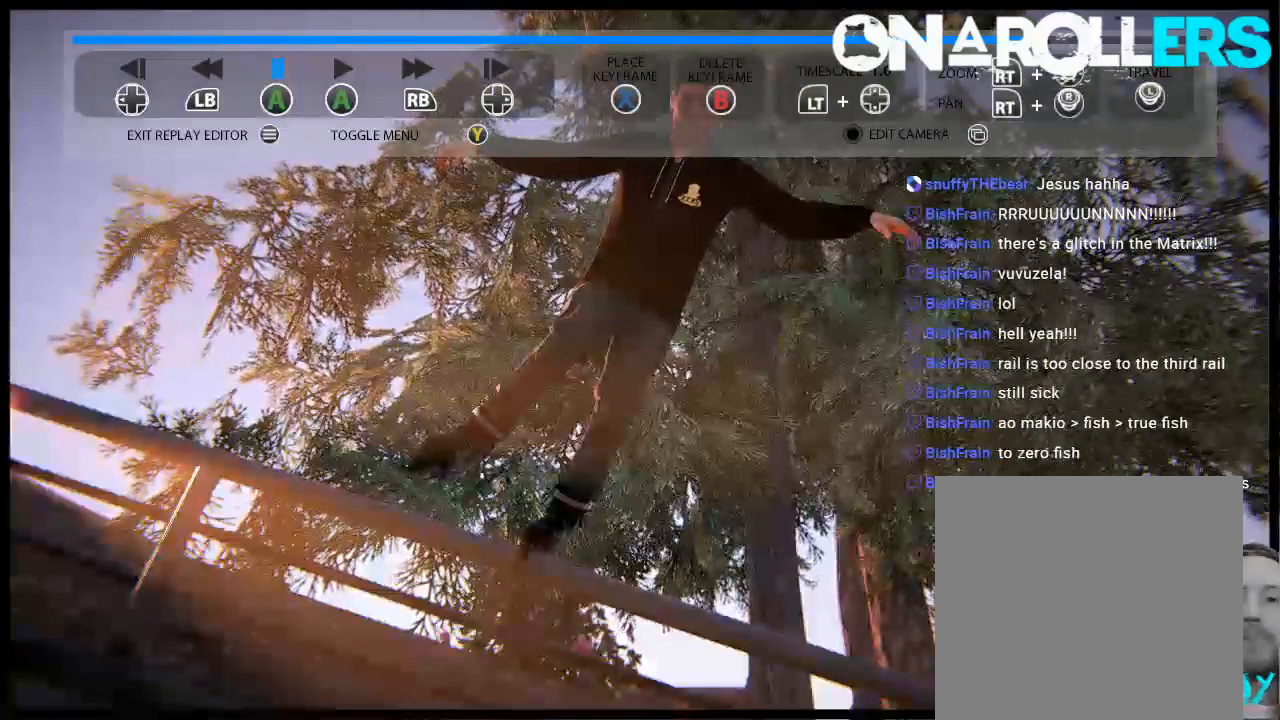
{"buttons": ["Y"], "left_stick": "center", "right_stick": "center", "events": [[433, "Y", "down"]]}
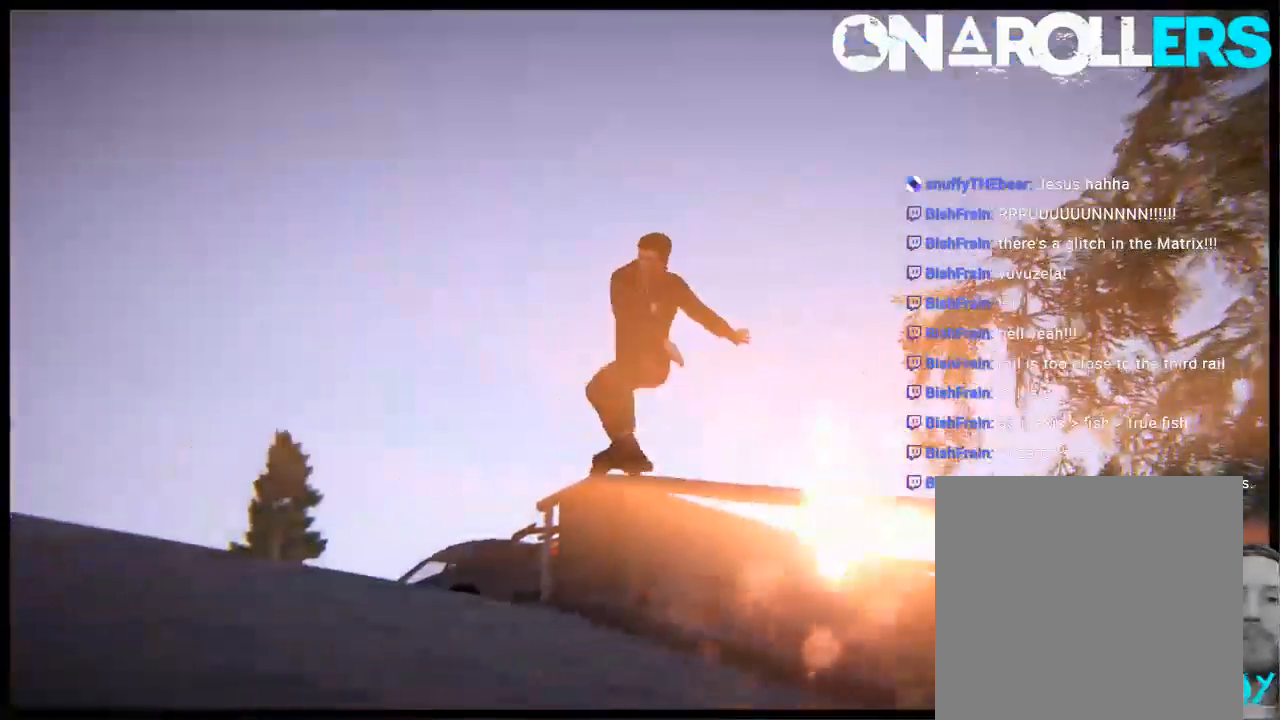
{"buttons": [], "left_stick": "center", "right_stick": "center", "events": [[33, "Y", "up"]]}
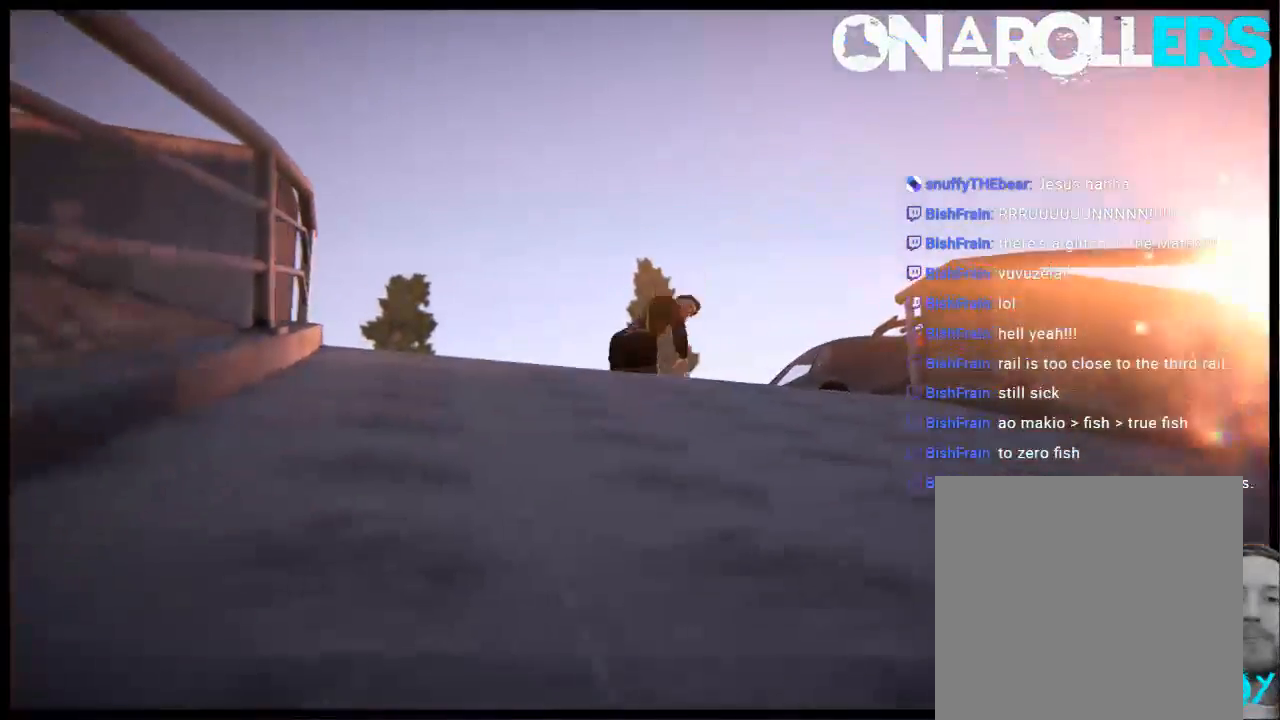
{"buttons": [], "left_stick": "center", "right_stick": "center", "events": [[333, "X", "down"], [433, "X", "up"]]}
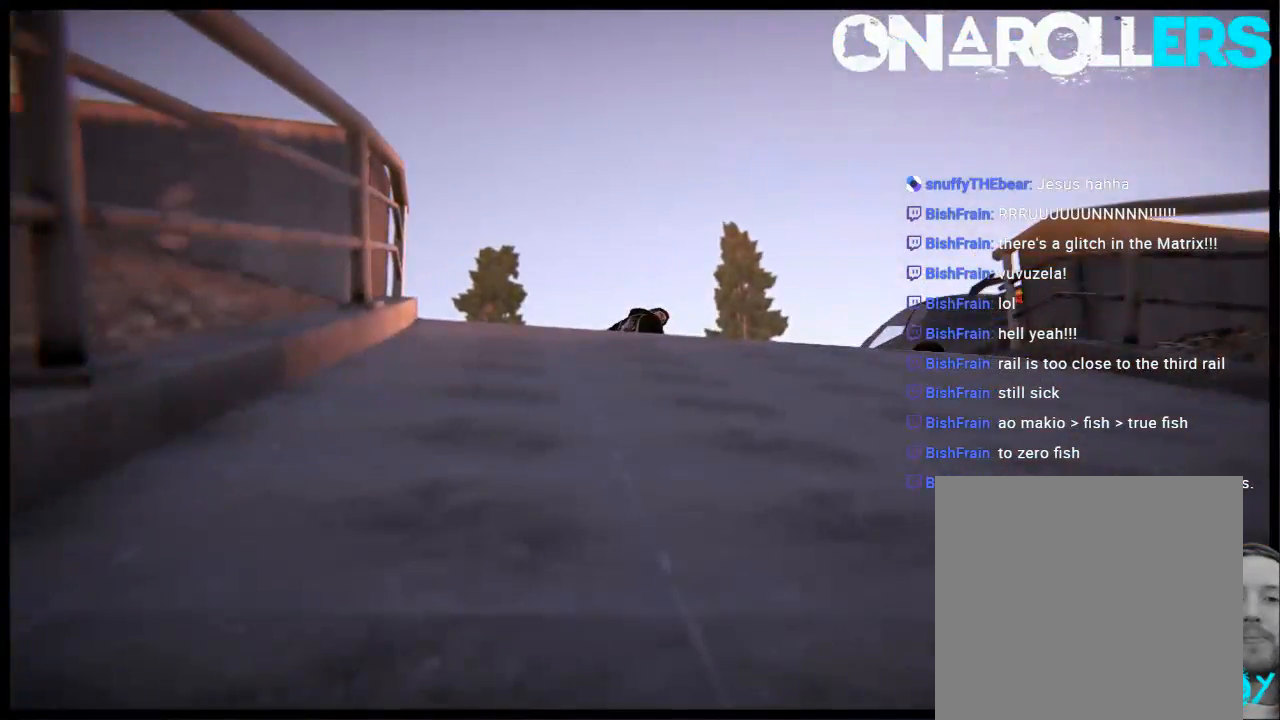
{"buttons": [], "left_stick": "center", "right_stick": "center", "events": [[67, "left_stick", "right"], [267, "left_stick", "center"]]}
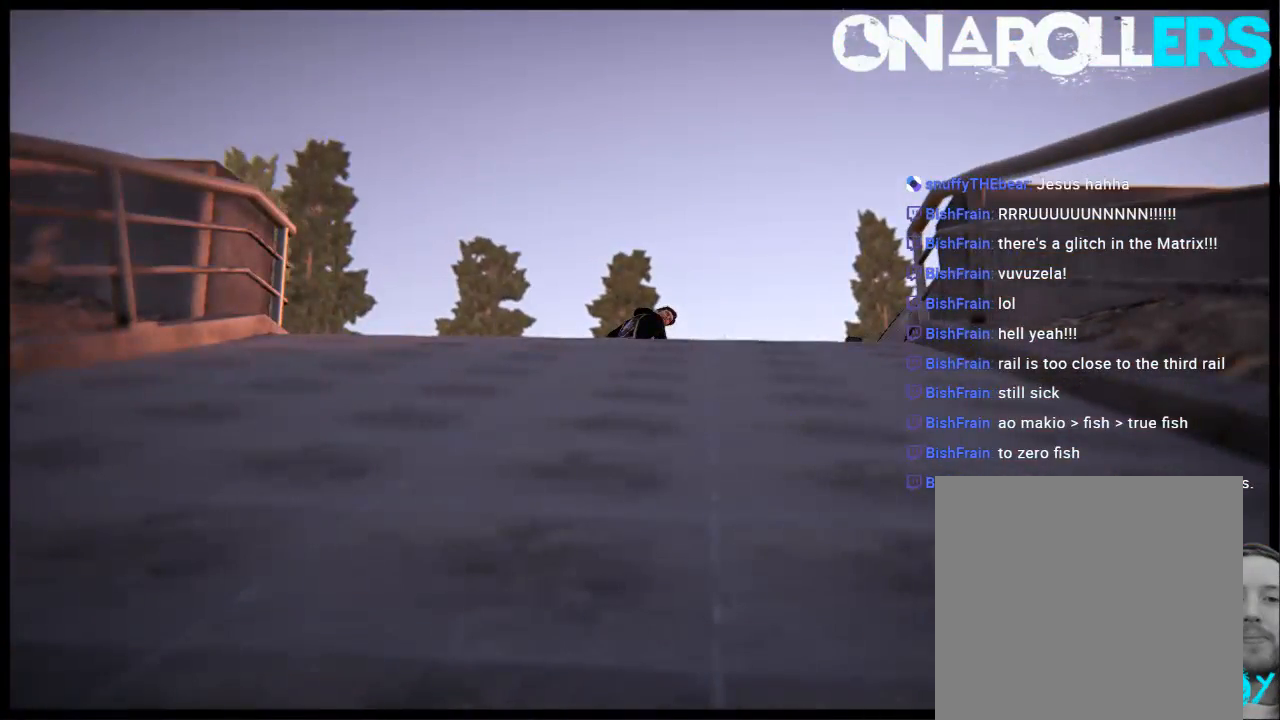
{"buttons": ["R1"], "left_stick": "center", "right_stick": "center", "events": [[83, "X", "down"], [183, "X", "up"], [350, "R1", "down"]]}
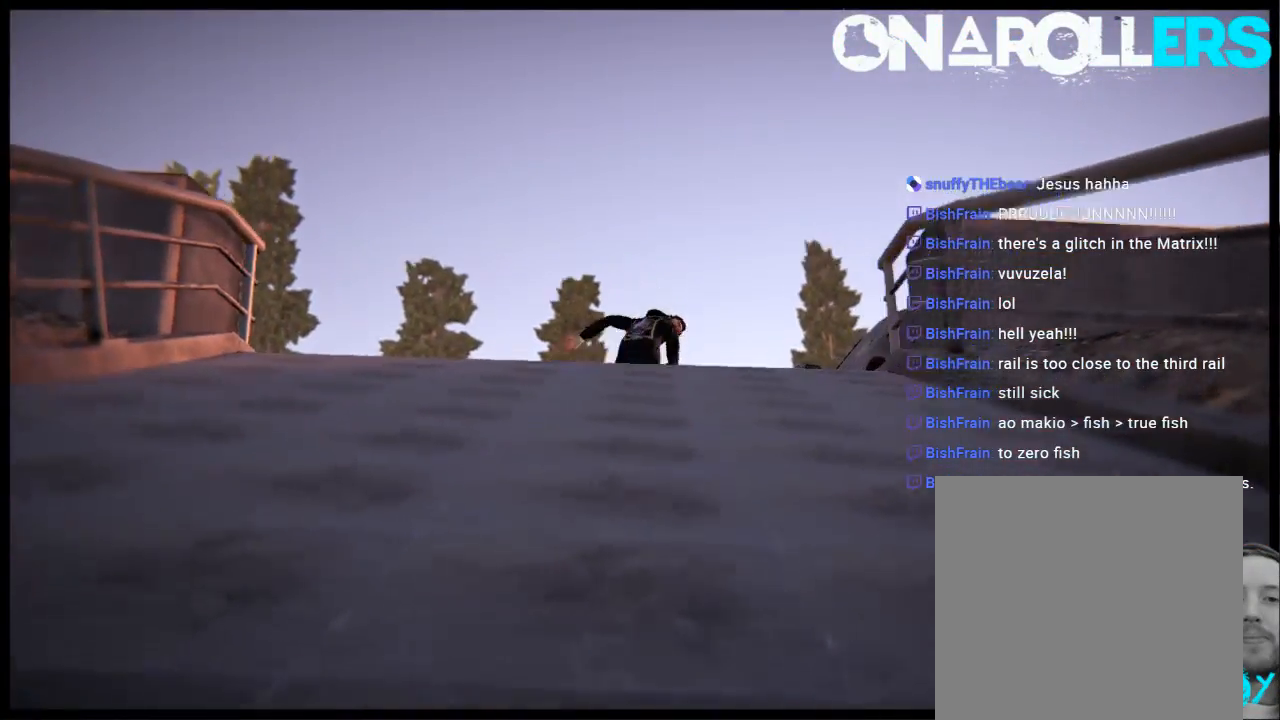
{"buttons": ["R1"], "left_stick": "center", "right_stick": "center", "events": []}
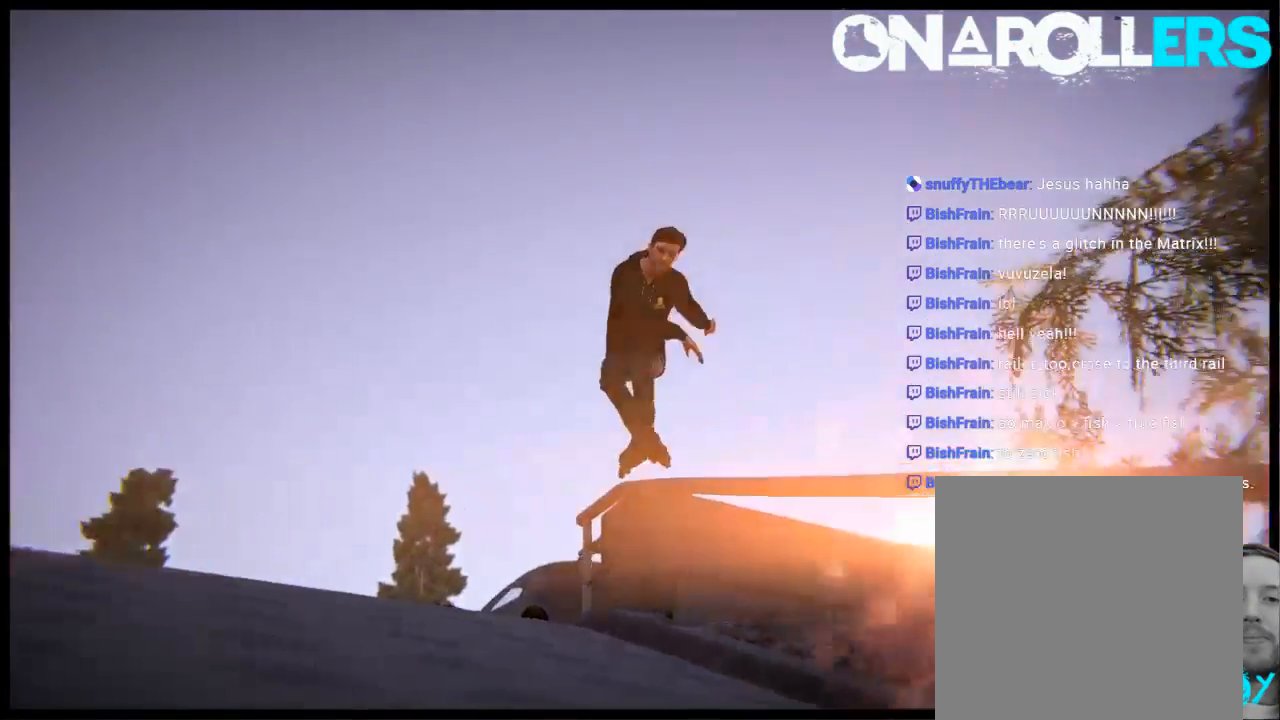
{"buttons": [], "left_stick": "center", "right_stick": "center", "events": [[317, "R1", "up"]]}
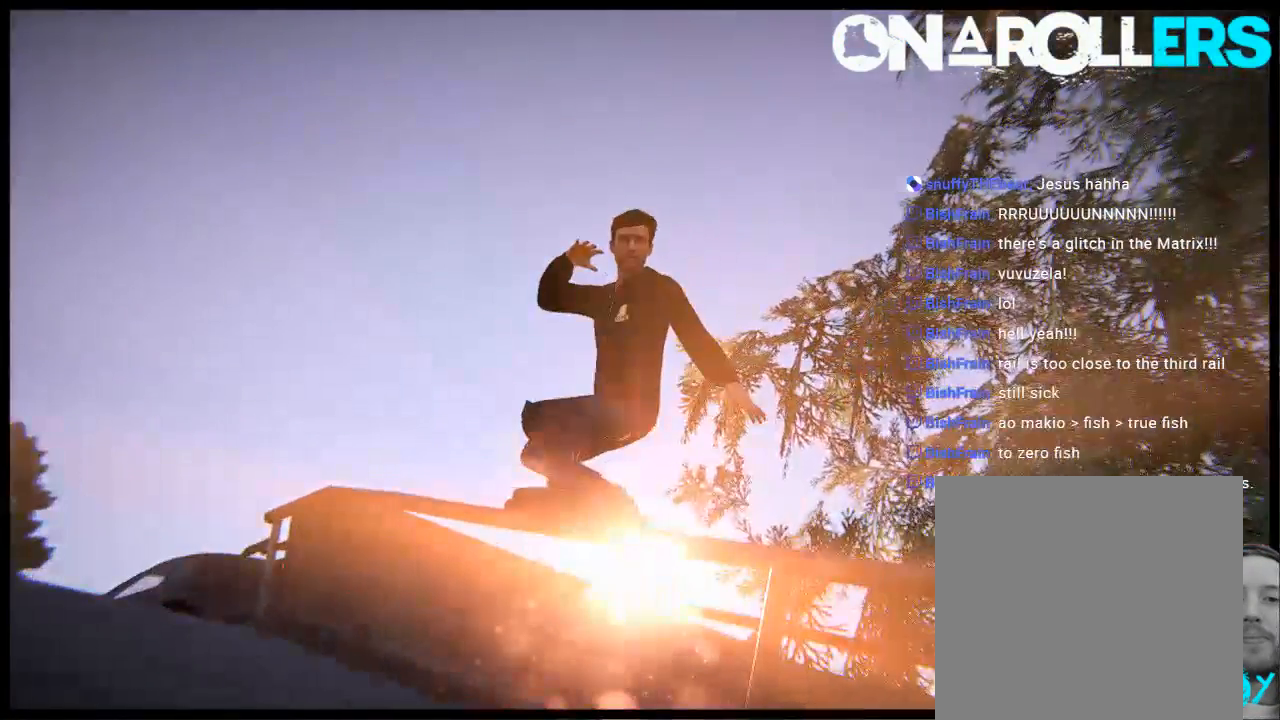
{"buttons": ["DPAD_DOWN"], "left_stick": "center", "right_stick": "center", "events": [[83, "Y", "down"], [167, "Y", "up"], [233, "Y", "down"], [367, "Y", "up"], [500, "DPAD_DOWN", "down"]]}
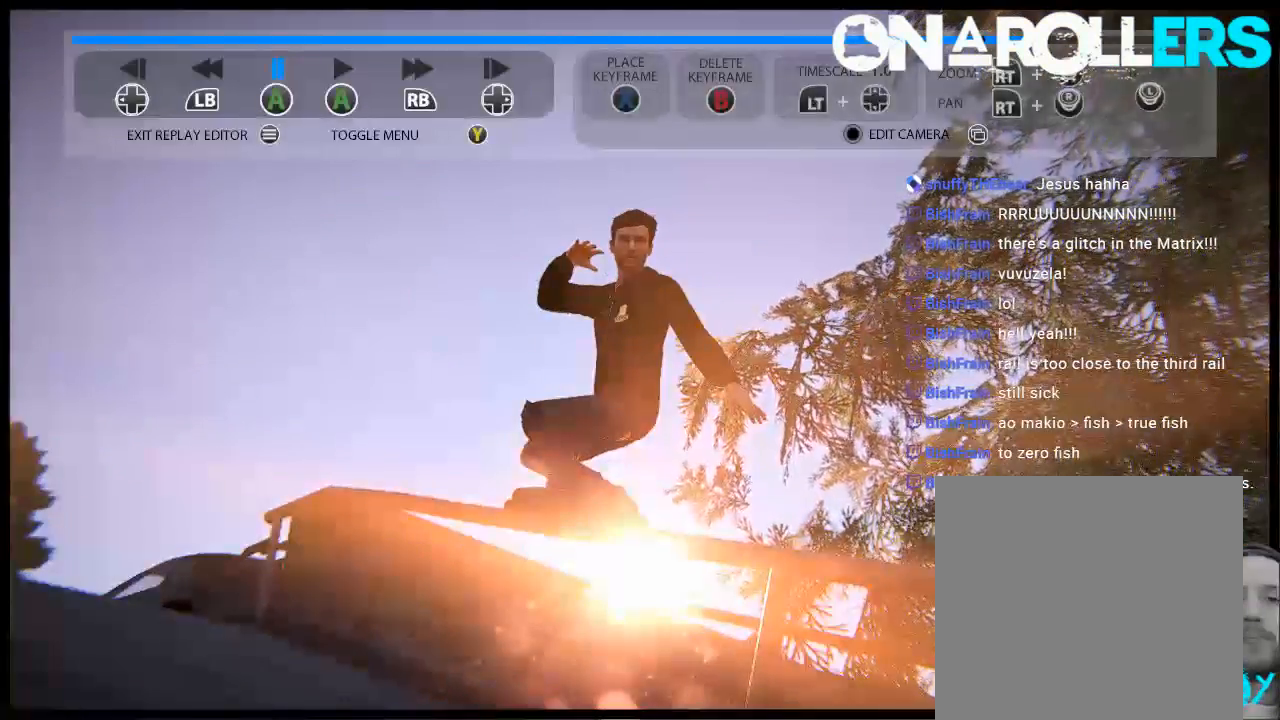
{"buttons": ["DPAD_UP"], "left_stick": "center", "right_stick": "center", "events": [[100, "DPAD_DOWN", "up"], [433, "DPAD_UP", "down"]]}
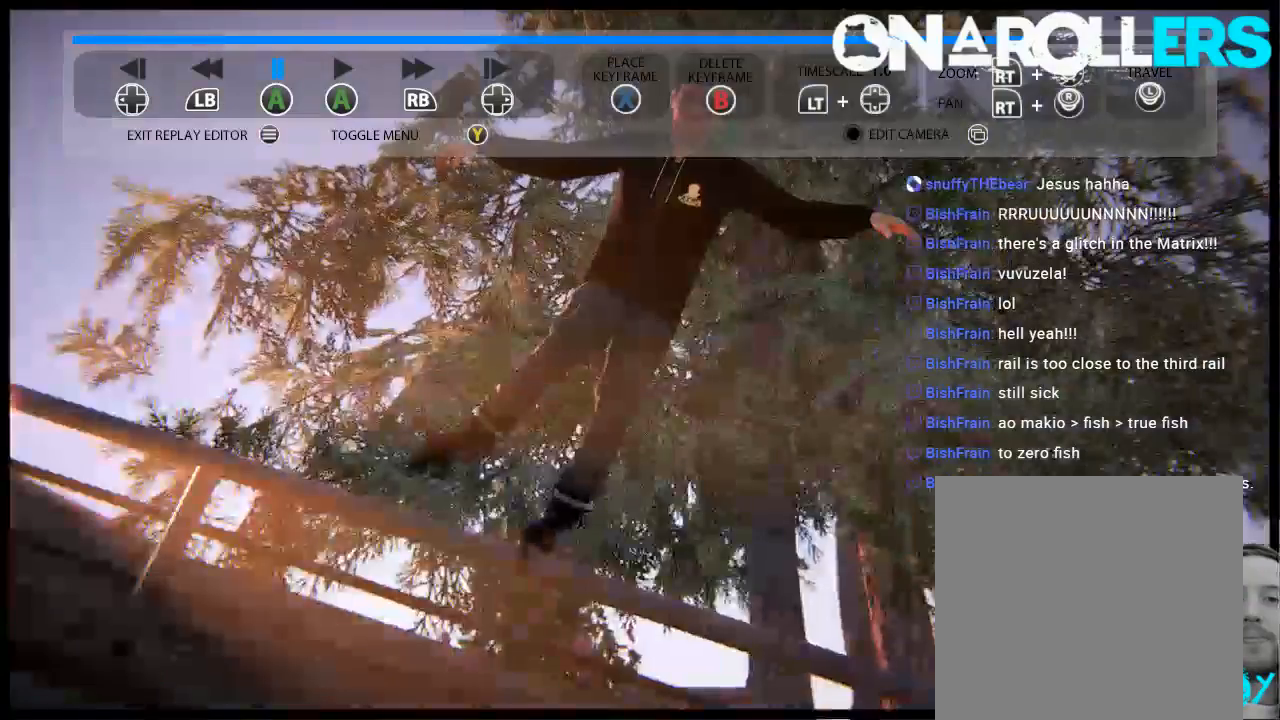
{"buttons": ["L2"], "left_stick": "center", "right_stick": "center", "events": [[33, "DPAD_UP", "up"], [400, "L2", "down"]]}
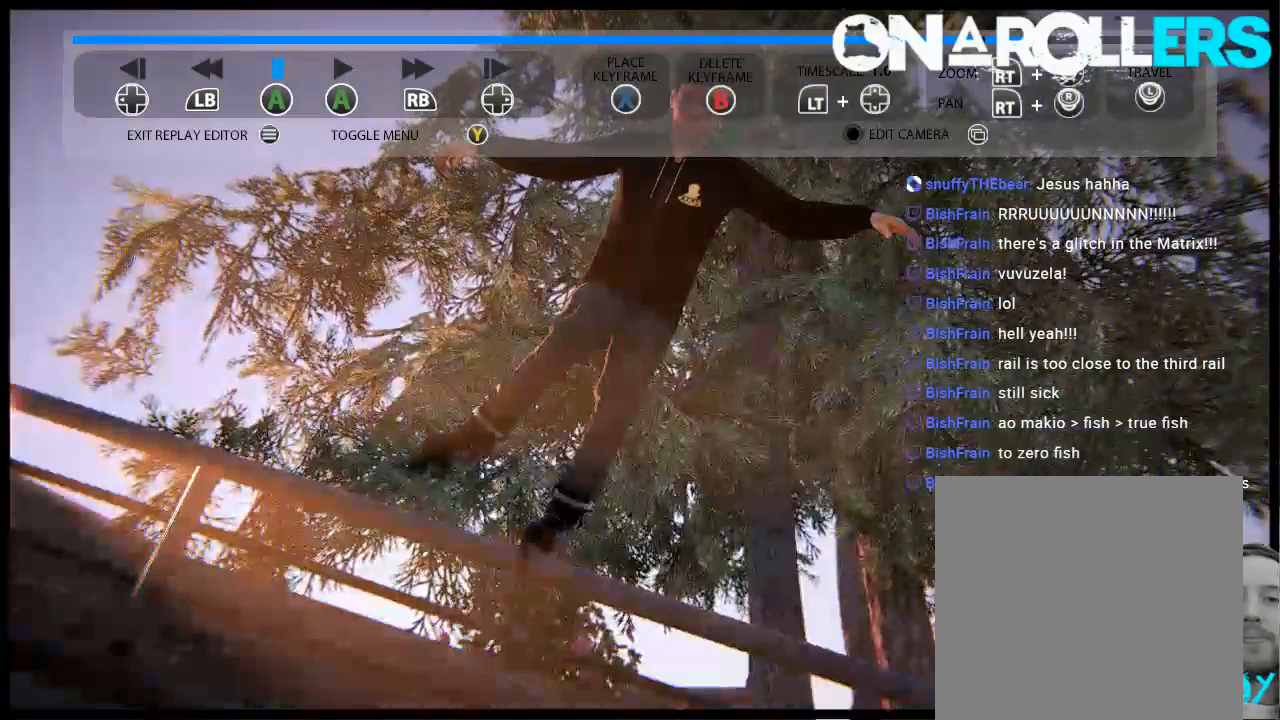
{"buttons": ["L2", "DPAD_DOWN"], "left_stick": "center", "right_stick": "center", "events": [[283, "DPAD_DOWN", "down"], [383, "DPAD_DOWN", "up"], [450, "DPAD_DOWN", "down"]]}
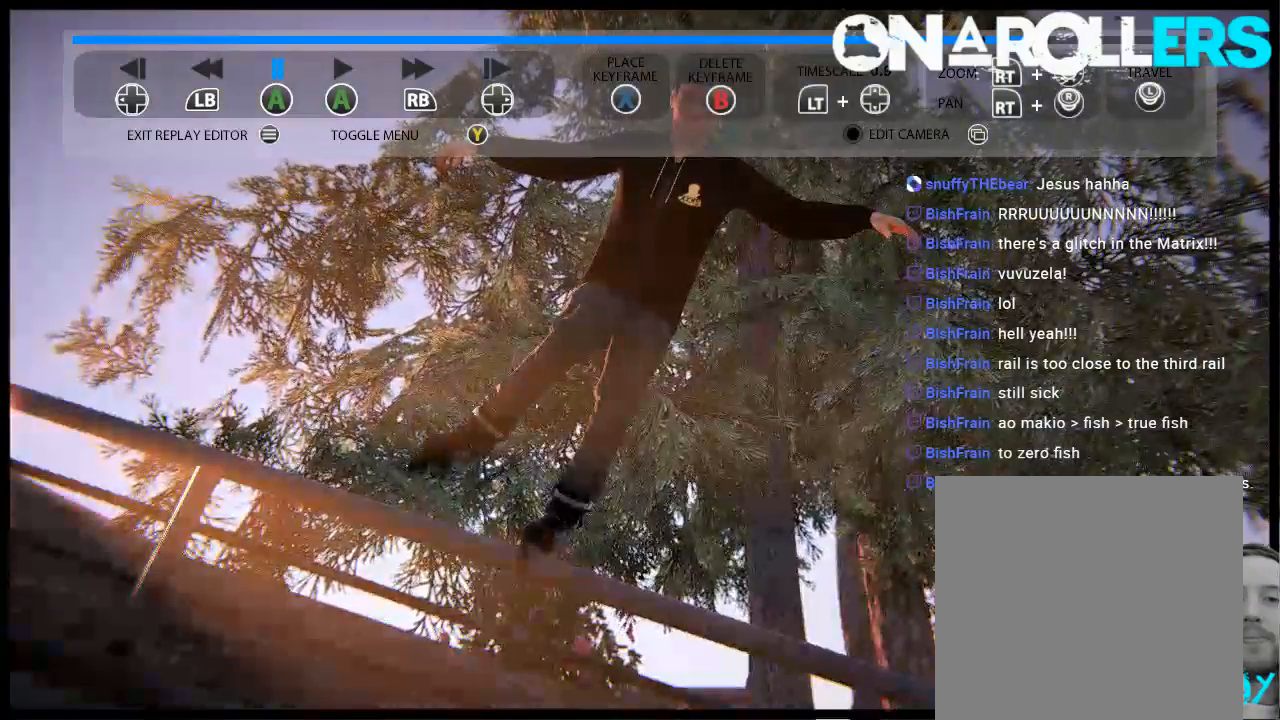
{"buttons": ["L2"], "left_stick": "center", "right_stick": "center", "events": [[83, "DPAD_DOWN", "up"], [150, "DPAD_DOWN", "down"], [250, "DPAD_DOWN", "up"], [317, "DPAD_DOWN", "down"], [417, "DPAD_DOWN", "up"]]}
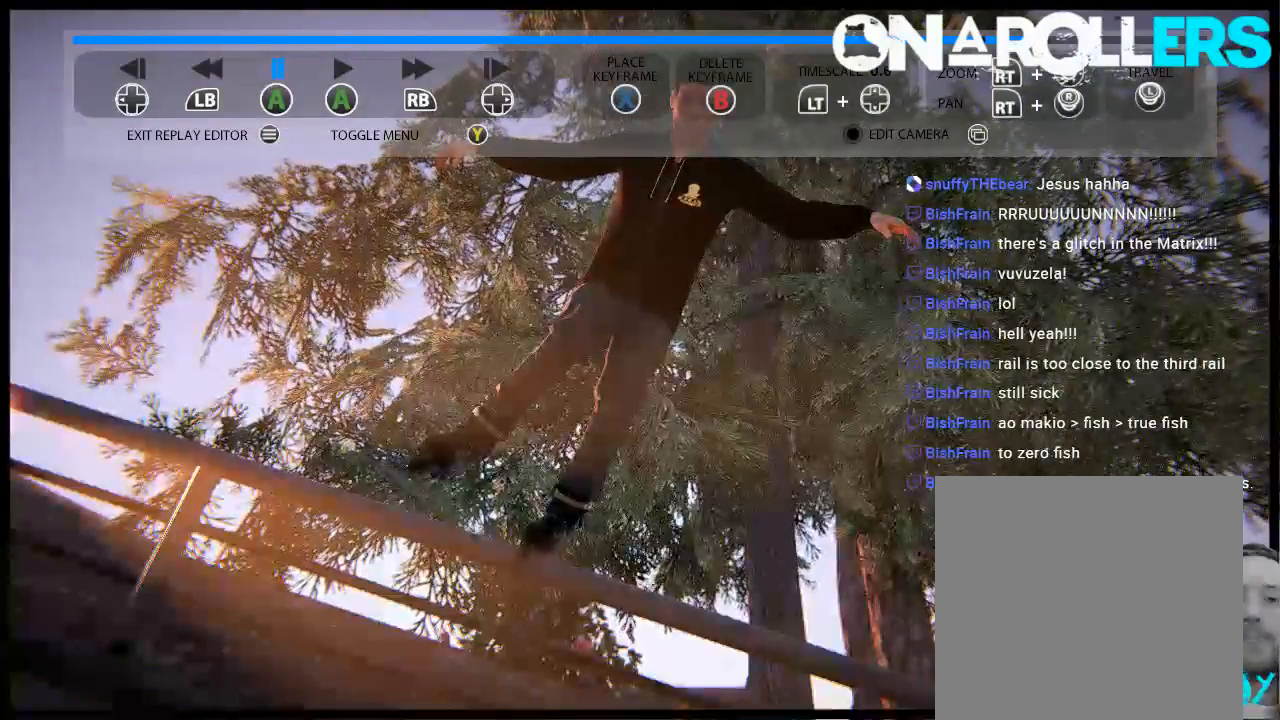
{"buttons": ["L2", "DPAD_DOWN"], "left_stick": "center", "right_stick": "center", "events": [[17, "DPAD_DOWN", "down"], [117, "DPAD_DOWN", "up"], [217, "DPAD_DOWN", "down"], [283, "DPAD_DOWN", "up"], [383, "DPAD_DOWN", "down"], [417, "DPAD_LEFT", "down"], [450, "DPAD_LEFT", "up"]]}
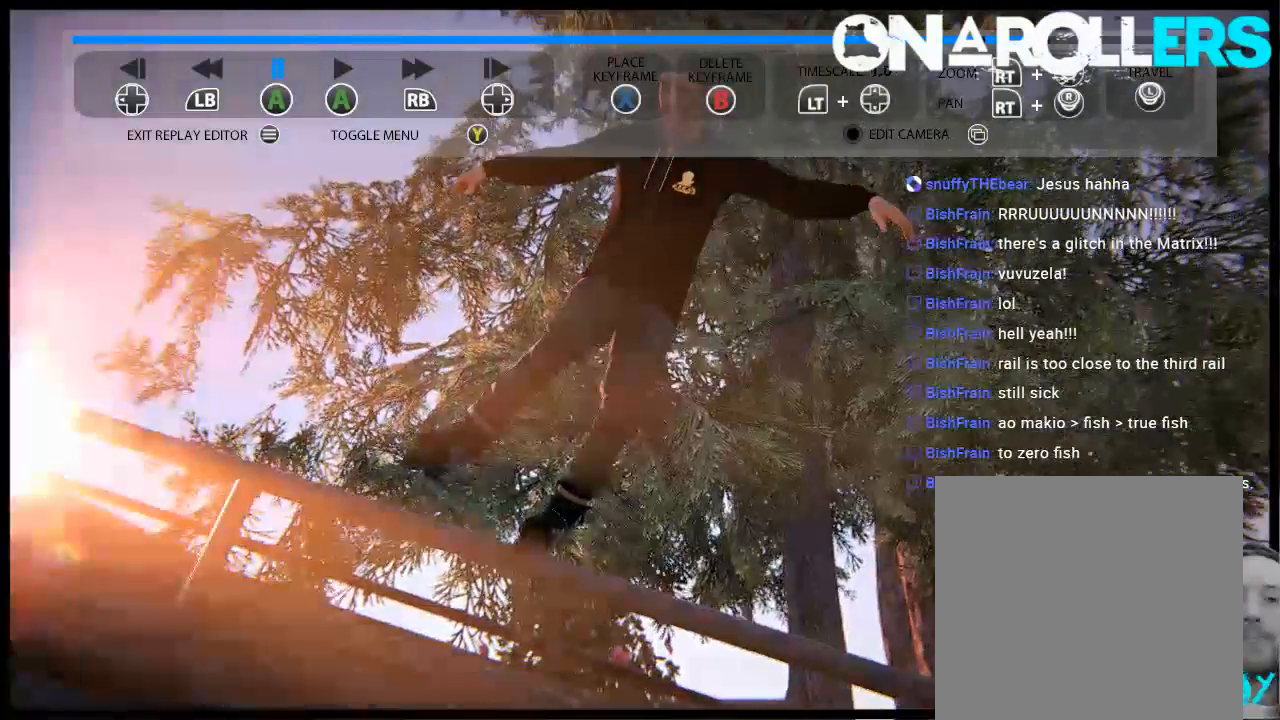
{"buttons": ["L2"], "left_stick": "center", "right_stick": "center", "events": [[17, "DPAD_DOWN", "up"]]}
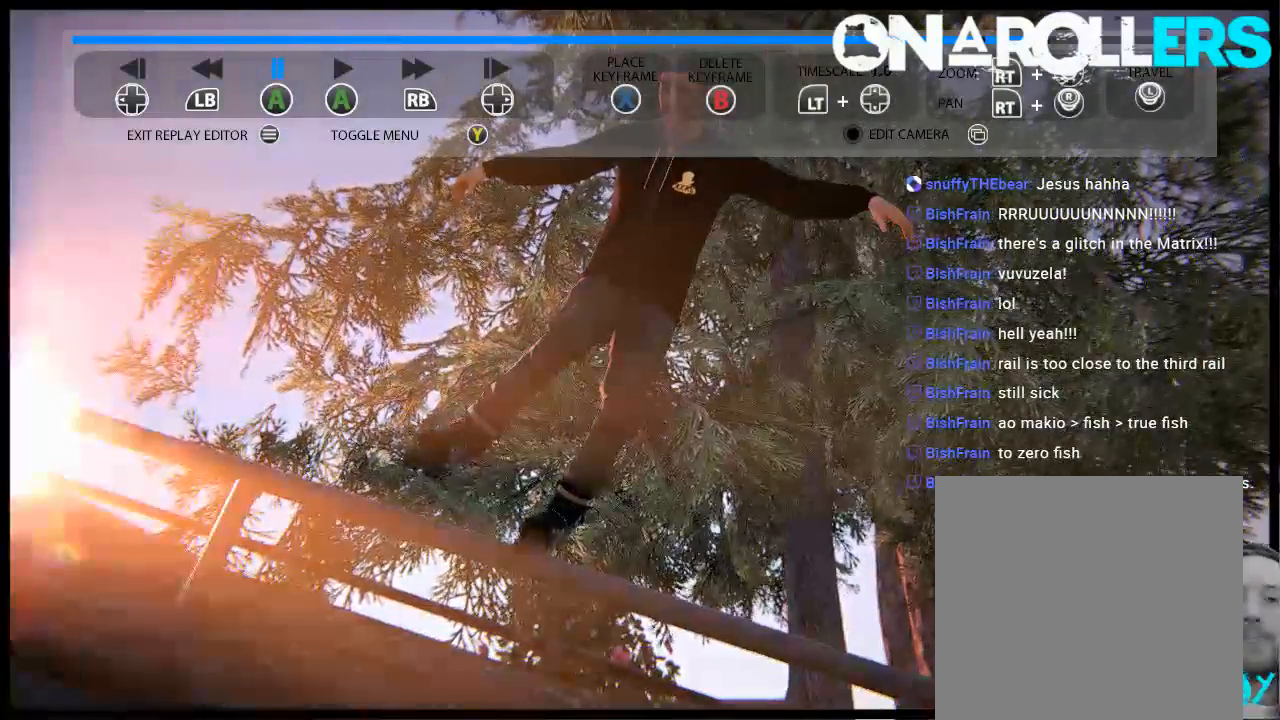
{"buttons": ["L2"], "left_stick": "center", "right_stick": "center", "events": [[67, "DPAD_UP", "down"], [200, "DPAD_UP", "up"]]}
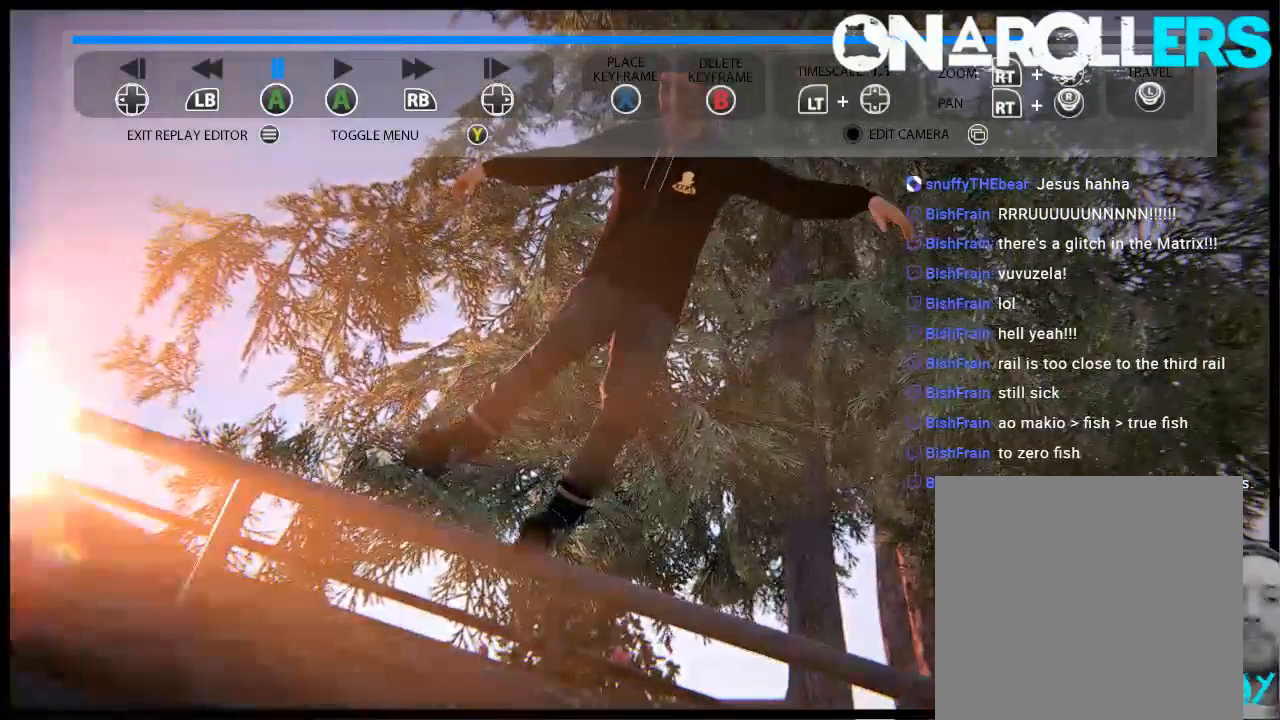
{"buttons": [], "left_stick": "center", "right_stick": "center", "events": [[133, "L2", "up"], [267, "DPAD_DOWN", "down"], [367, "DPAD_DOWN", "up"]]}
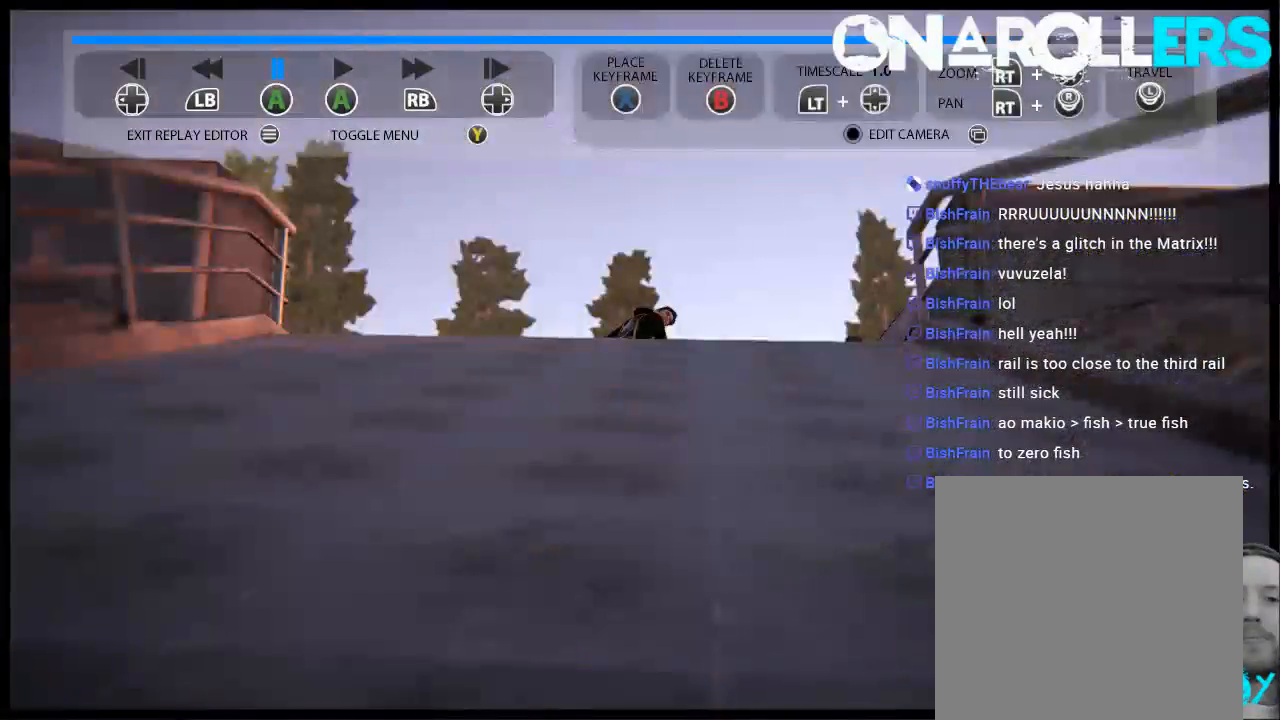
{"buttons": ["L2"], "left_stick": "center", "right_stick": "center", "events": [[33, "DPAD_UP", "down"], [167, "DPAD_UP", "up"], [433, "L2", "down"]]}
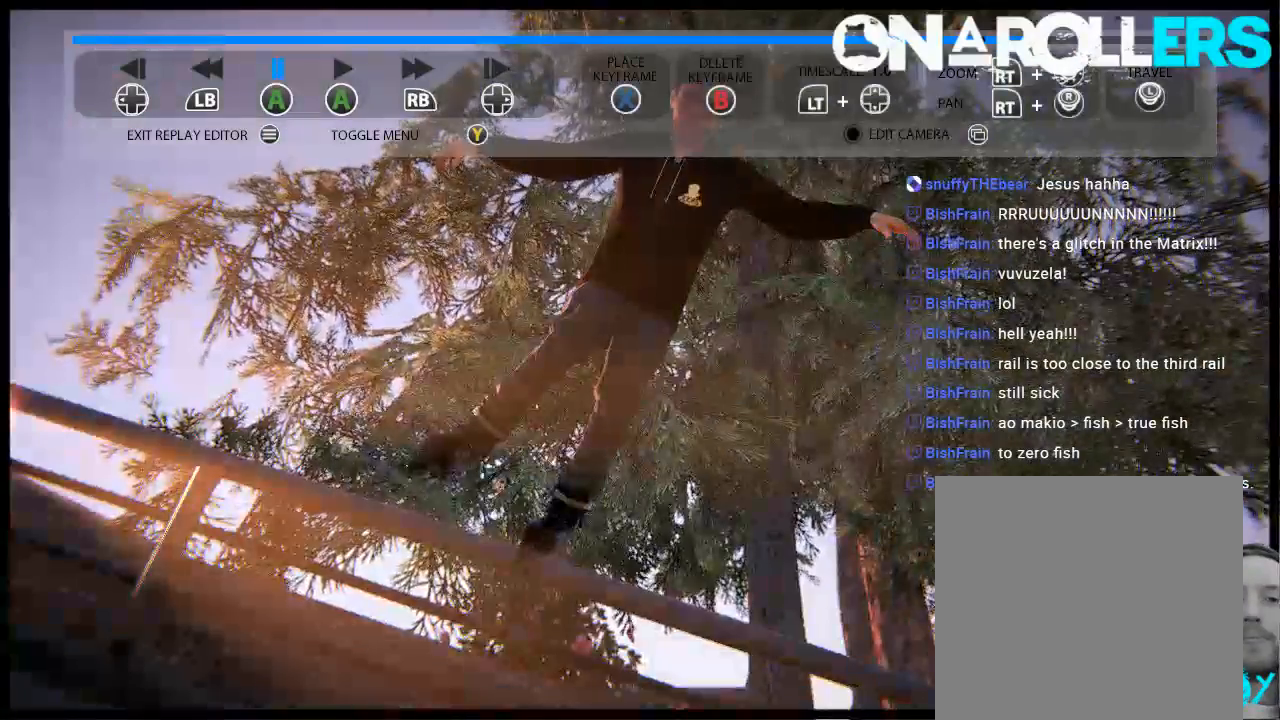
{"buttons": ["L2"], "left_stick": "center", "right_stick": "center", "events": [[150, "DPAD_DOWN", "down"], [250, "DPAD_DOWN", "up"], [317, "DPAD_DOWN", "down"], [450, "DPAD_DOWN", "up"]]}
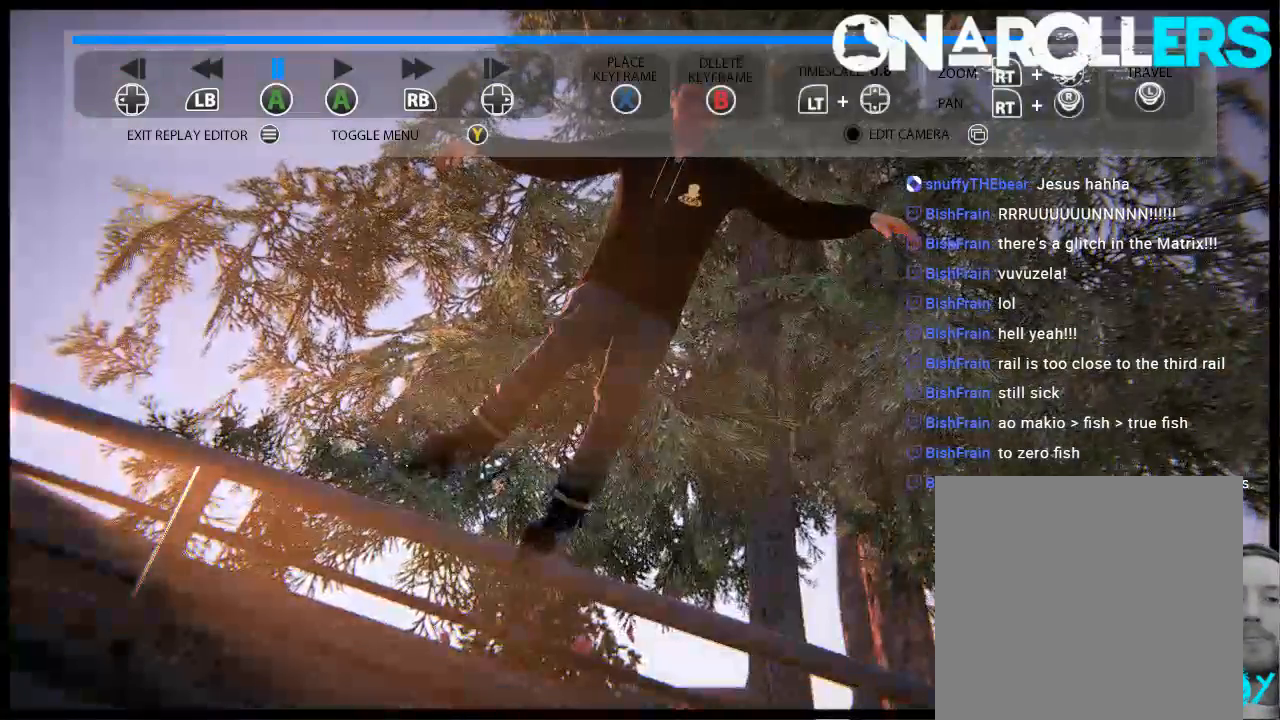
{"buttons": ["L2"], "left_stick": "center", "right_stick": "center", "events": [[17, "DPAD_DOWN", "down"], [117, "DPAD_DOWN", "up"], [183, "DPAD_DOWN", "down"], [317, "DPAD_DOWN", "up"], [383, "DPAD_DOWN", "down"], [483, "DPAD_DOWN", "up"]]}
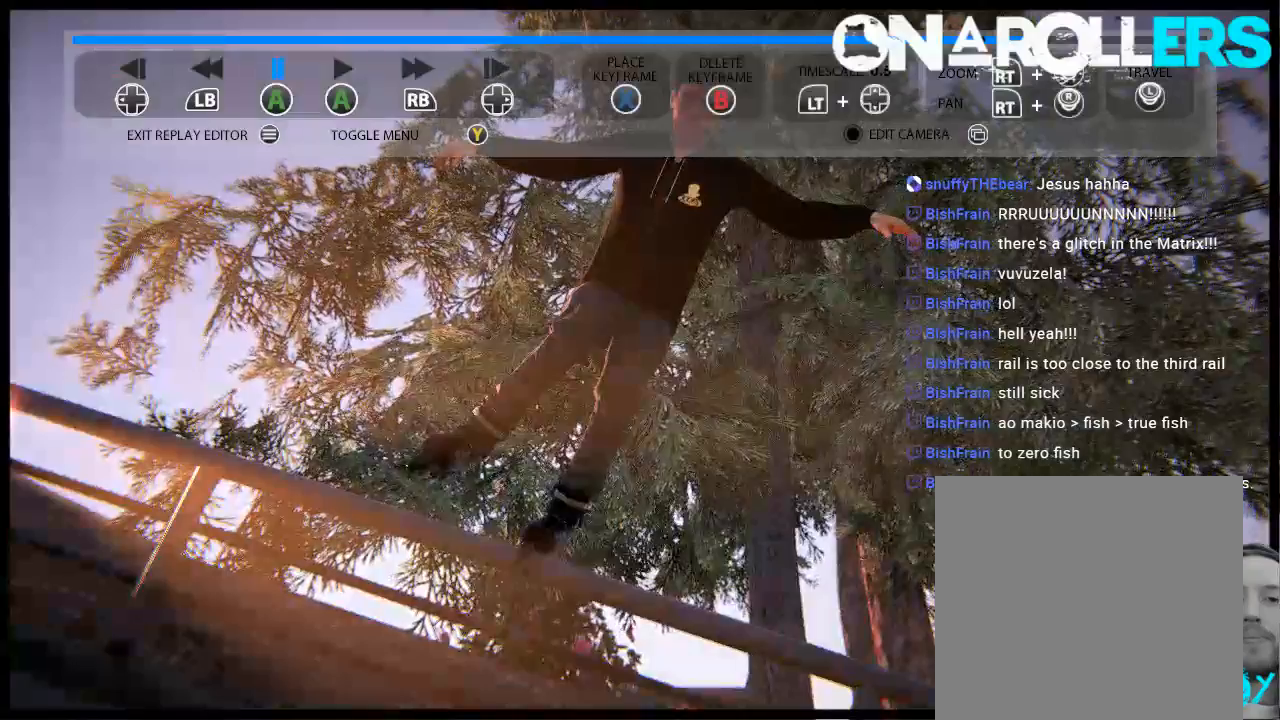
{"buttons": ["L2"], "left_stick": "center", "right_stick": "center", "events": [[117, "DPAD_DOWN", "down"], [183, "DPAD_DOWN", "up"]]}
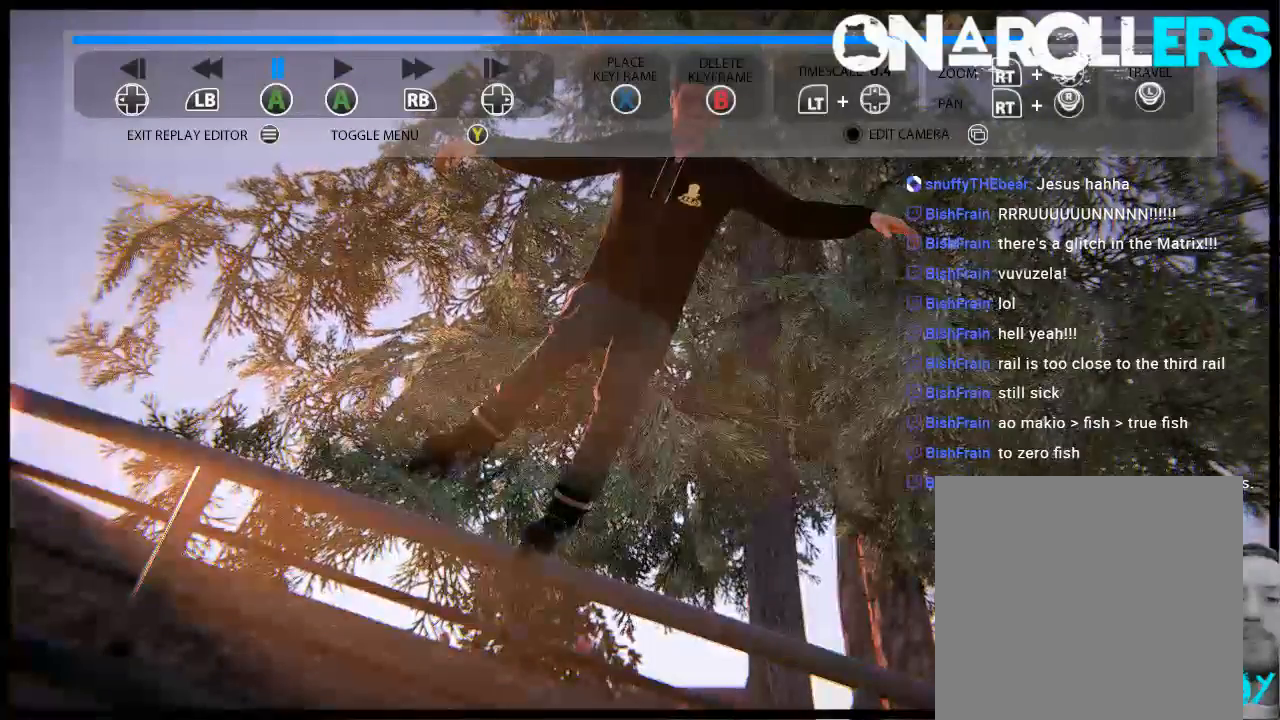
{"buttons": [], "left_stick": "center", "right_stick": "center", "events": [[267, "L2", "up"], [400, "X", "down"], [500, "X", "up"]]}